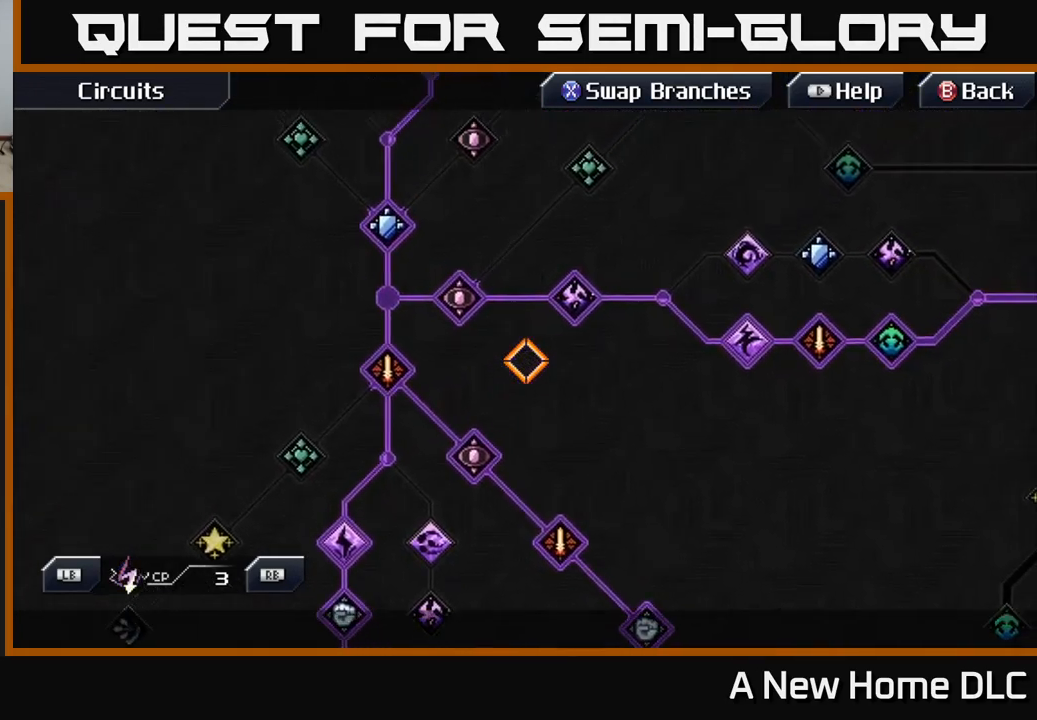
Gameplay with a controller (Xbox layout); each line is a JSON object with the inputs held at the frame after it. "events" lists button and stick changes between this image and that frame as [ms after this image, input, new state], when the widget could be followed in between.
{"buttons": [], "left_stick": "right", "right_stick": "center", "events": [[367, "left_stick", "right"]]}
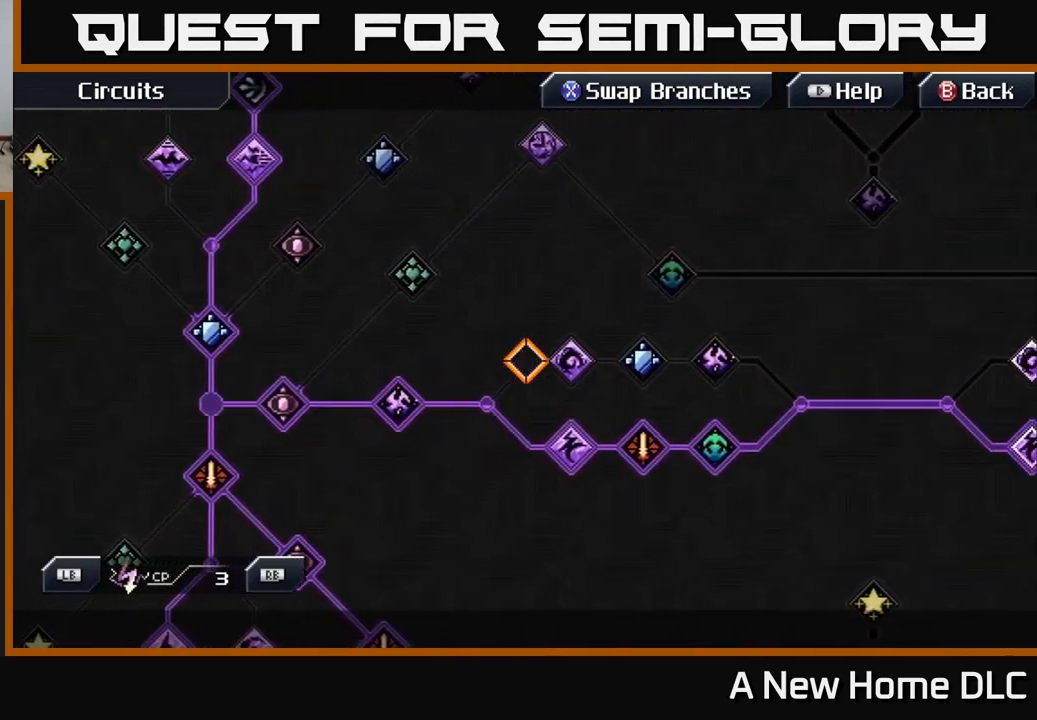
{"buttons": [], "left_stick": "right", "right_stick": "center", "events": []}
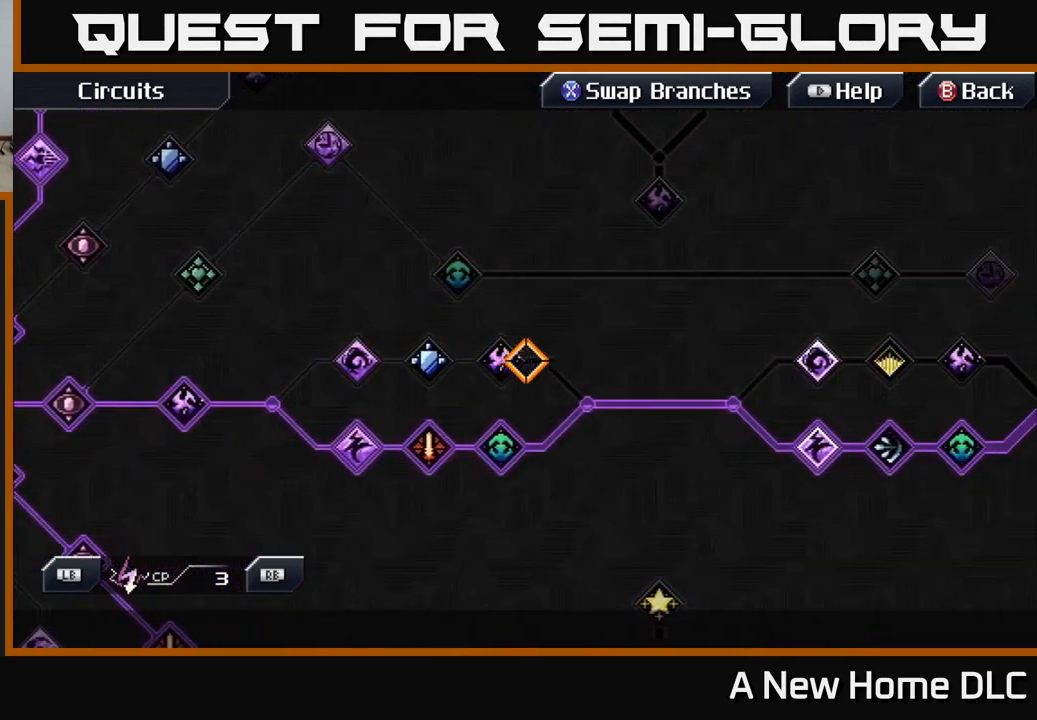
{"buttons": [], "left_stick": "right", "right_stick": "center", "events": [[83, "left_stick", "down-right"], [217, "left_stick", "right"]]}
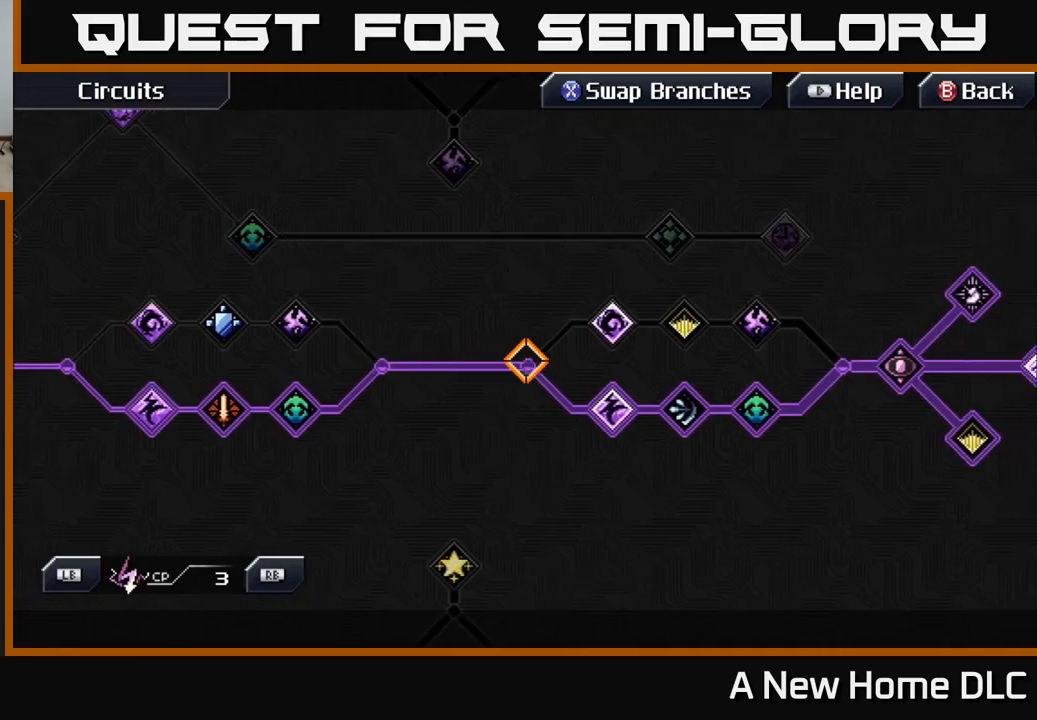
{"buttons": [], "left_stick": "up", "right_stick": "center", "events": [[467, "left_stick", "up"]]}
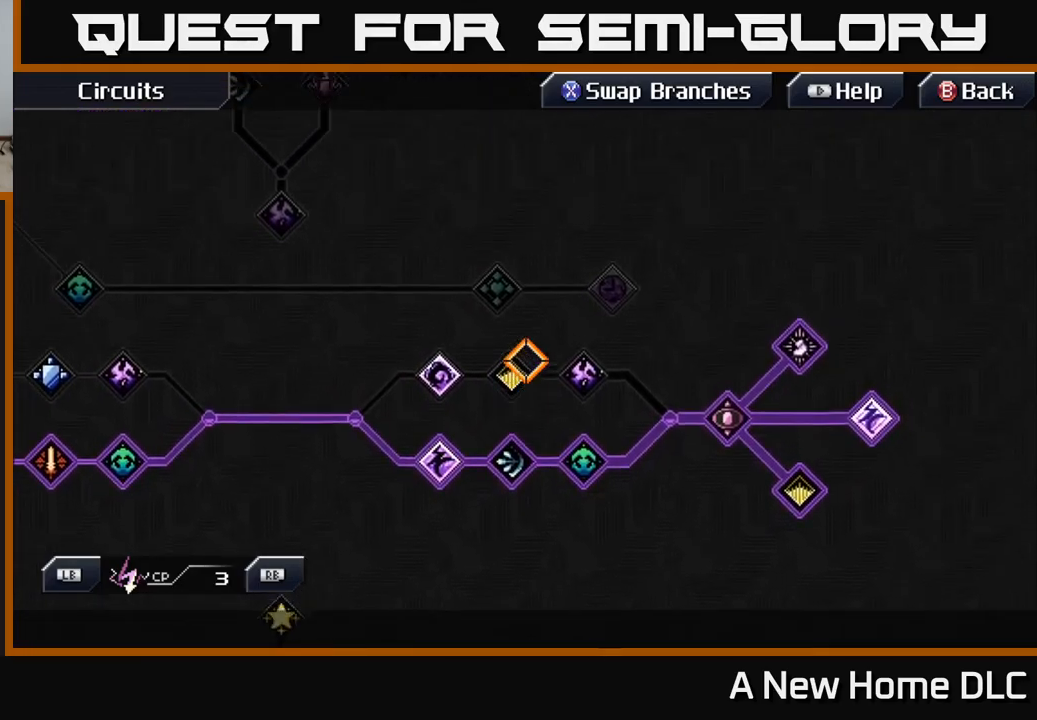
{"buttons": [], "left_stick": "up-left", "right_stick": "center", "events": [[150, "left_stick", "up-left"]]}
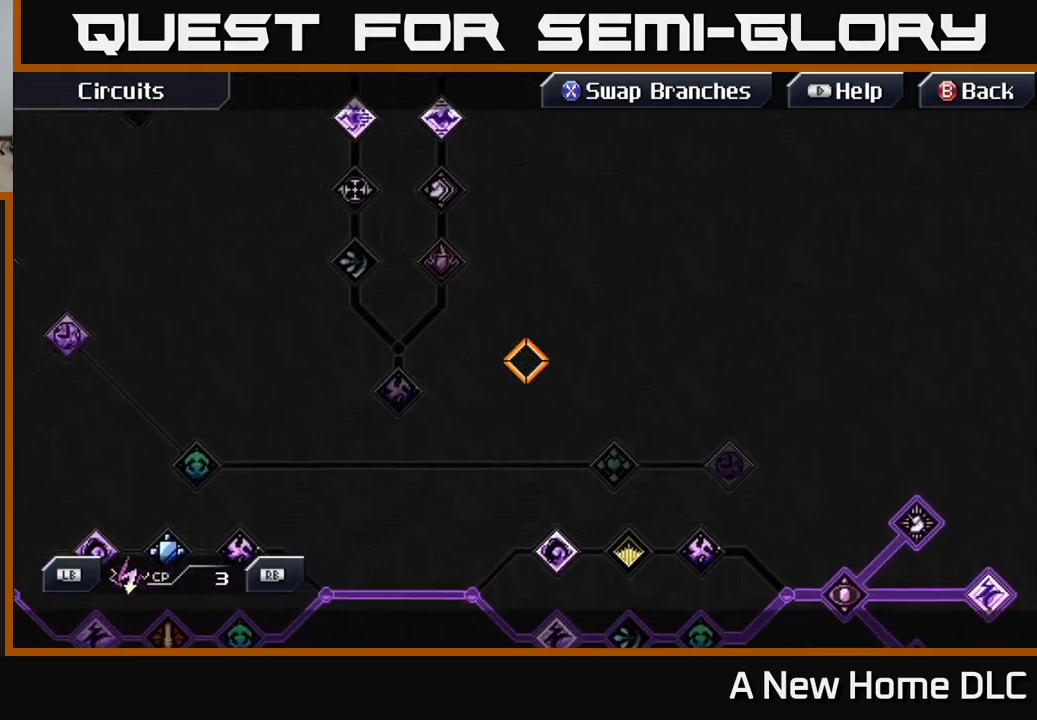
{"buttons": [], "left_stick": "left", "right_stick": "center", "events": [[184, "left_stick", "left"]]}
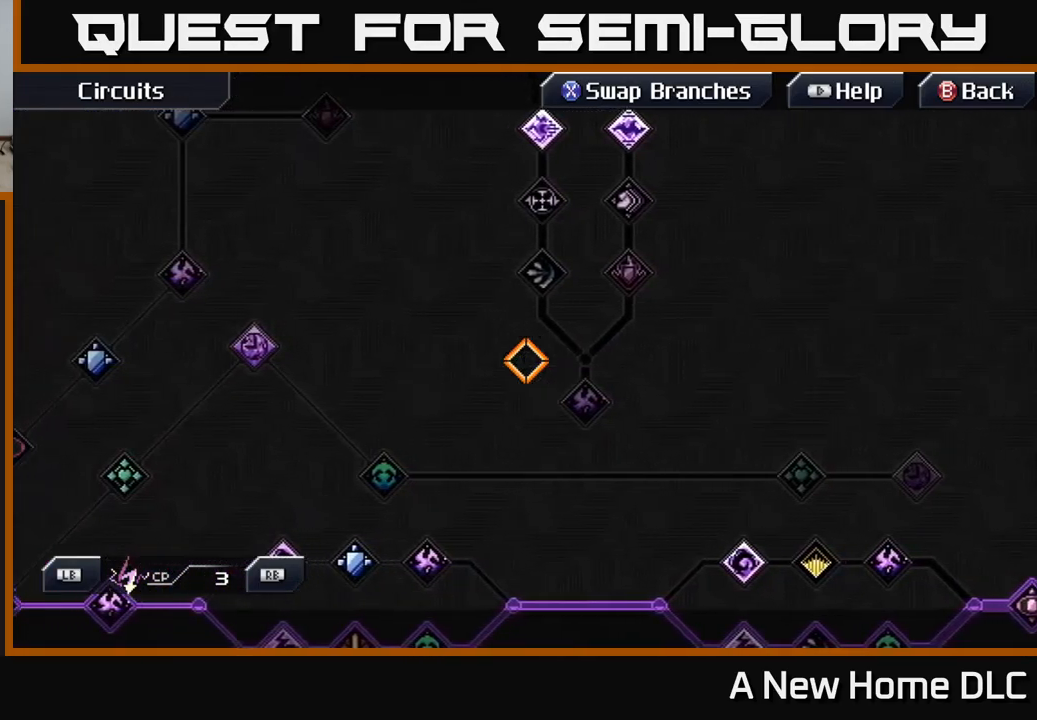
{"buttons": [], "left_stick": "down-left", "right_stick": "center", "events": [[150, "left_stick", "down-left"]]}
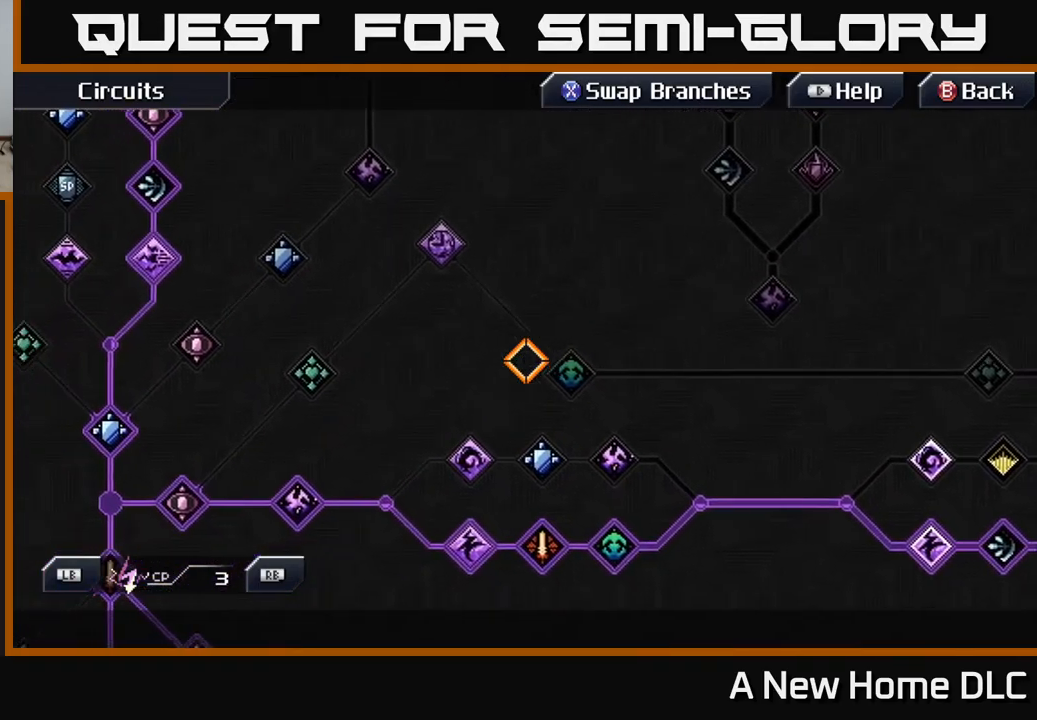
{"buttons": [], "left_stick": "left", "right_stick": "center", "events": [[84, "left_stick", "up-left"], [484, "left_stick", "left"]]}
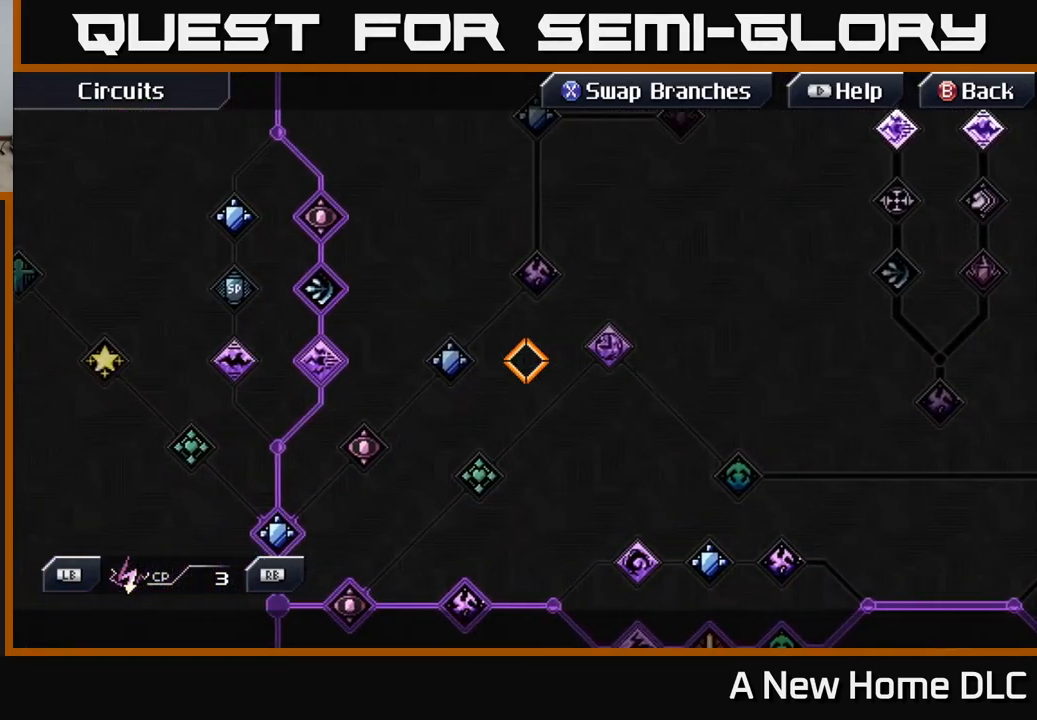
{"buttons": [], "left_stick": "center", "right_stick": "center", "events": [[84, "left_stick", "down-left"], [234, "left_stick", "center"]]}
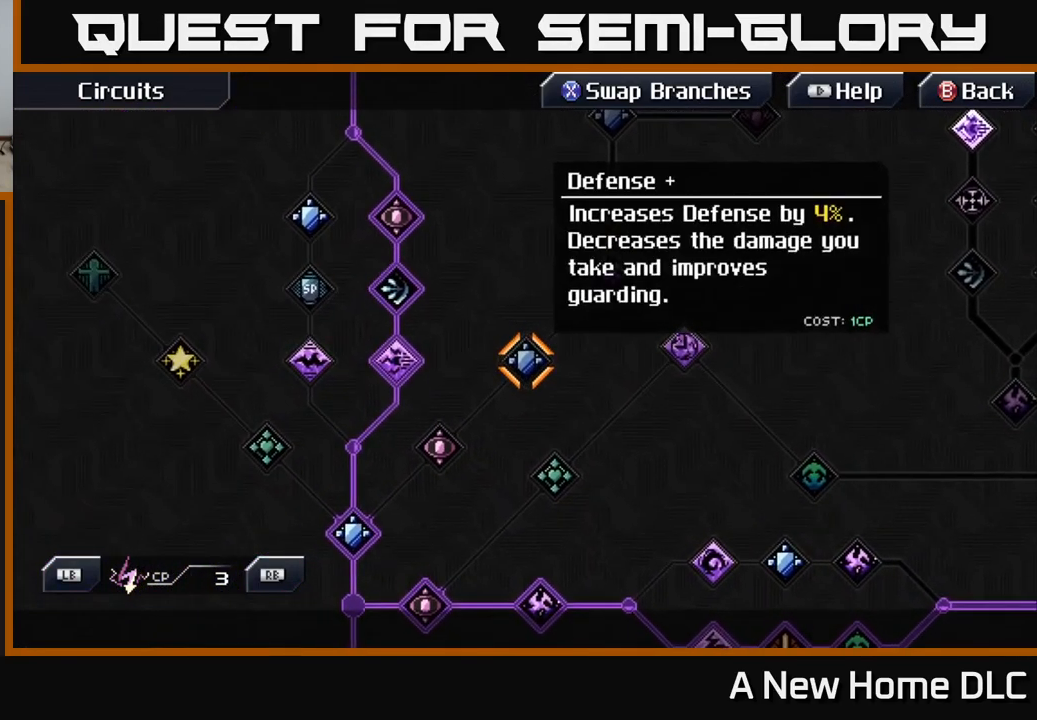
{"buttons": [], "left_stick": "up-right", "right_stick": "center", "events": [[350, "left_stick", "right"], [417, "left_stick", "up-right"]]}
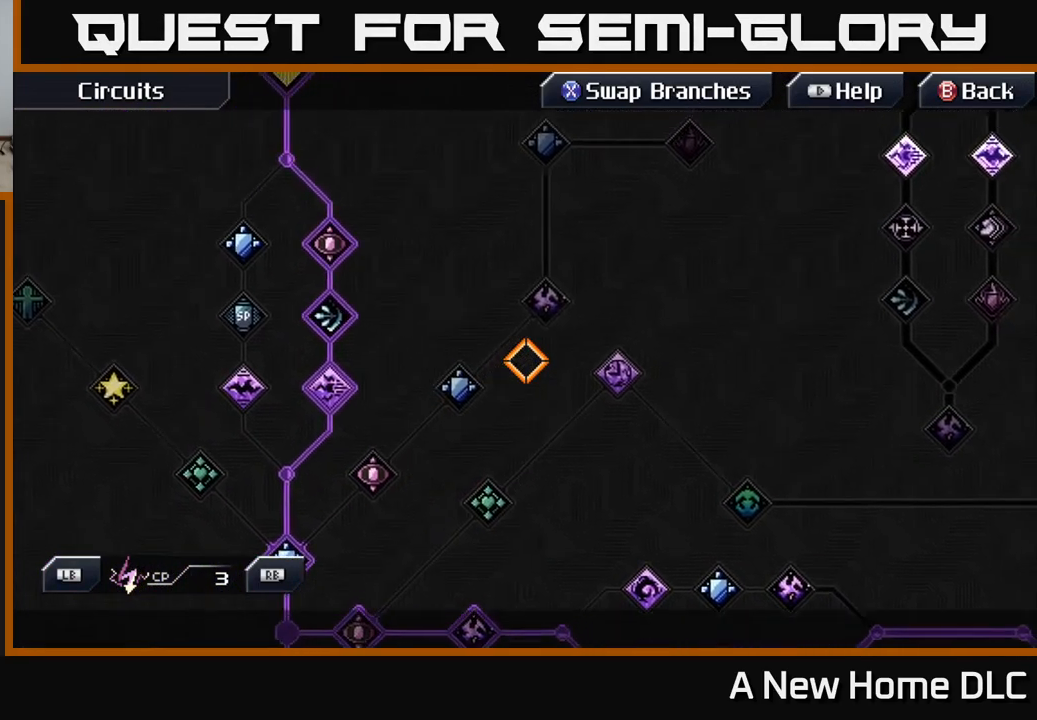
{"buttons": [], "left_stick": "center", "right_stick": "center", "events": [[234, "left_stick", "center"]]}
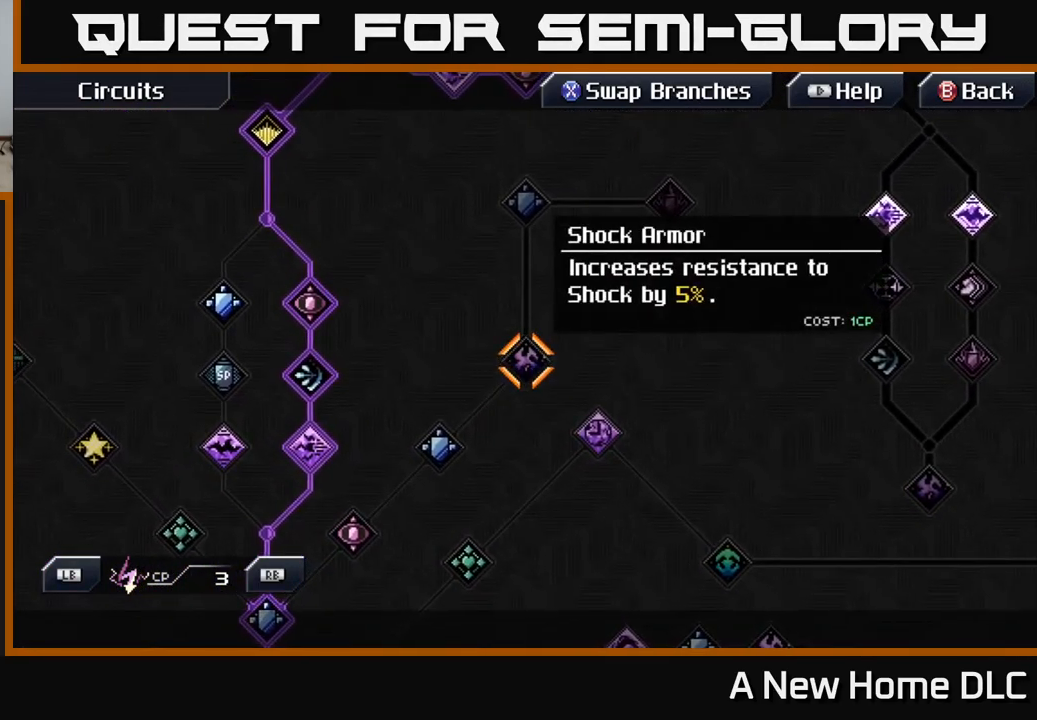
{"buttons": [], "left_stick": "center", "right_stick": "center", "events": []}
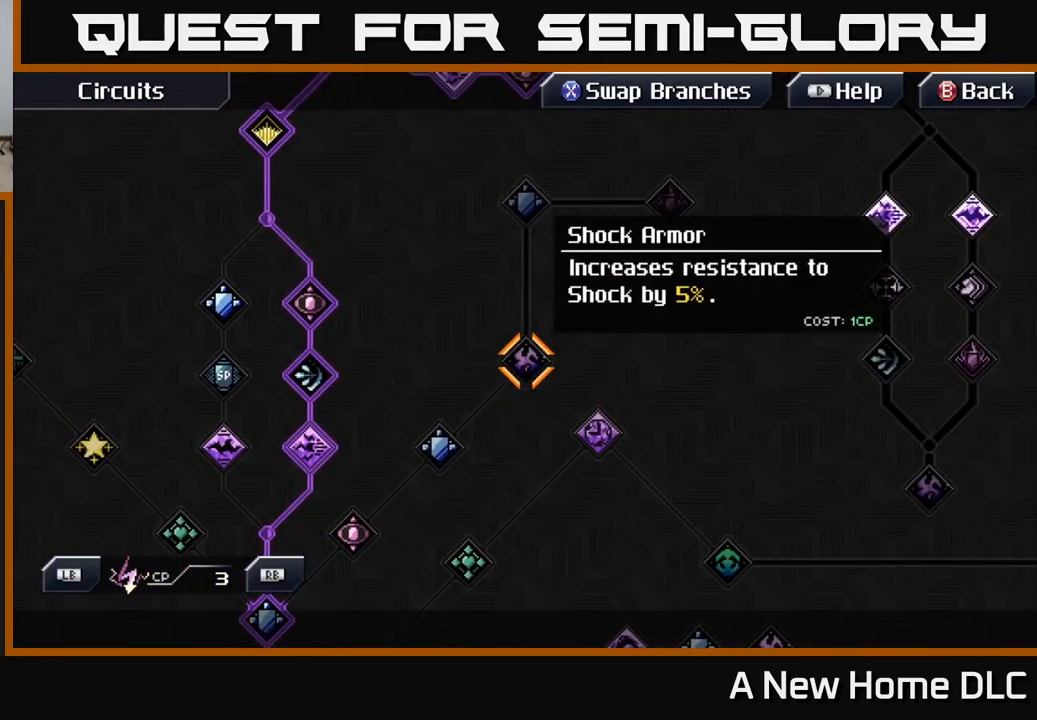
{"buttons": [], "left_stick": "center", "right_stick": "center", "events": []}
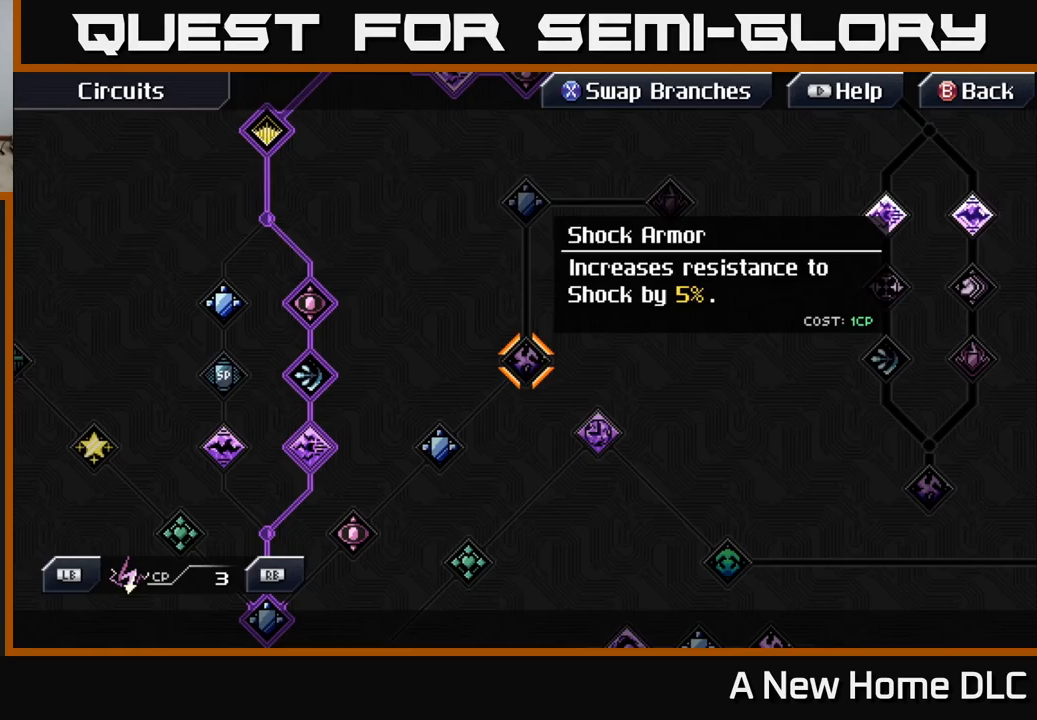
{"buttons": [], "left_stick": "up", "right_stick": "center", "events": [[217, "left_stick", "up"]]}
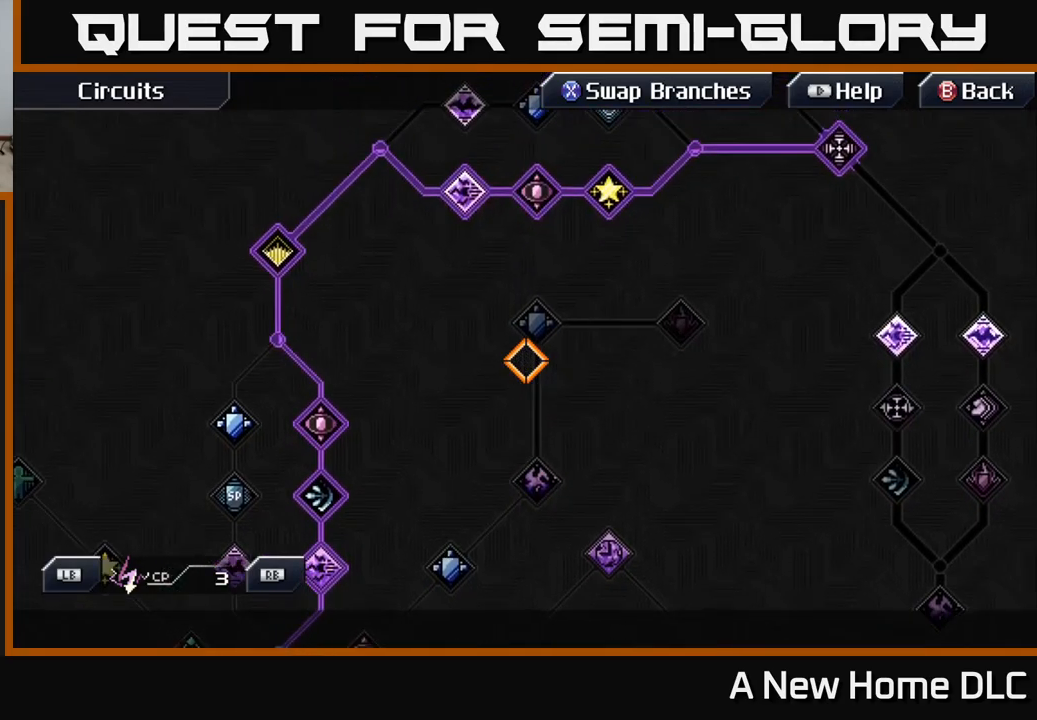
{"buttons": [], "left_stick": "up-right", "right_stick": "center", "events": [[67, "left_stick", "left"], [267, "left_stick", "up"], [467, "left_stick", "up-right"]]}
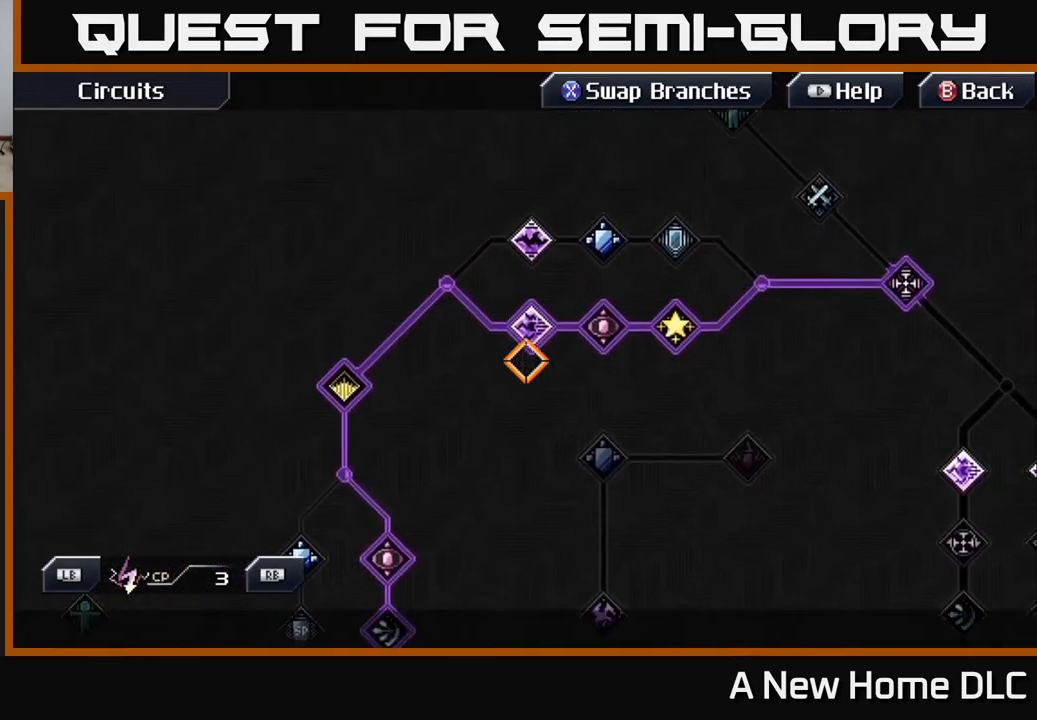
{"buttons": [], "left_stick": "right", "right_stick": "center", "events": [[333, "left_stick", "right"]]}
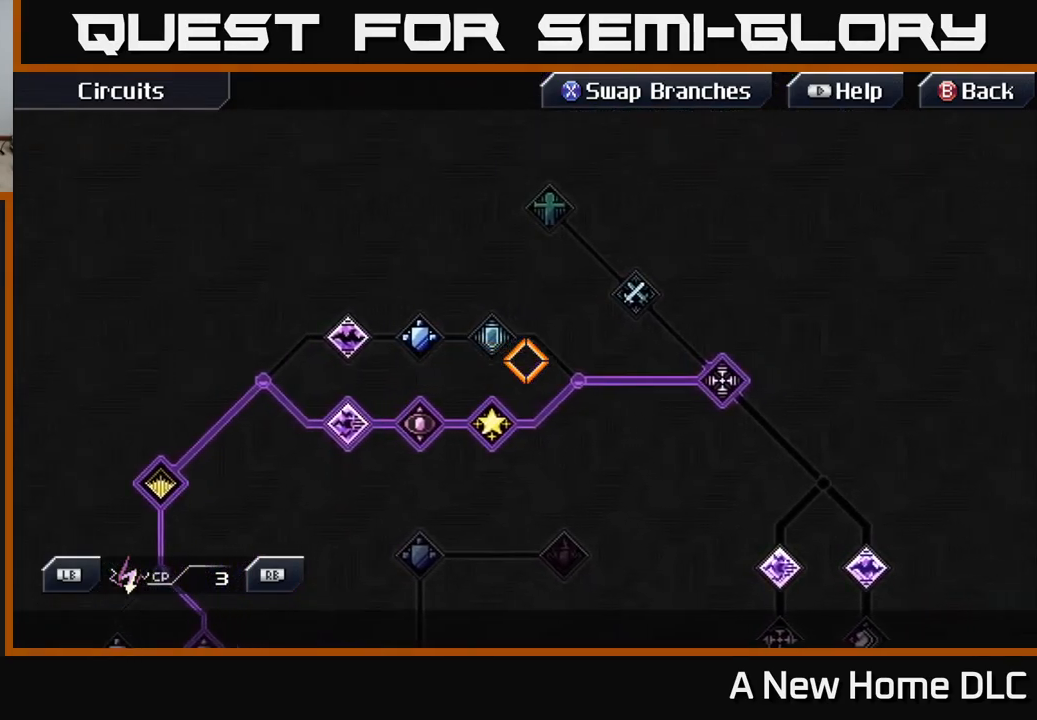
{"buttons": [], "left_stick": "up", "right_stick": "center", "events": [[183, "left_stick", "down-right"], [333, "left_stick", "up"]]}
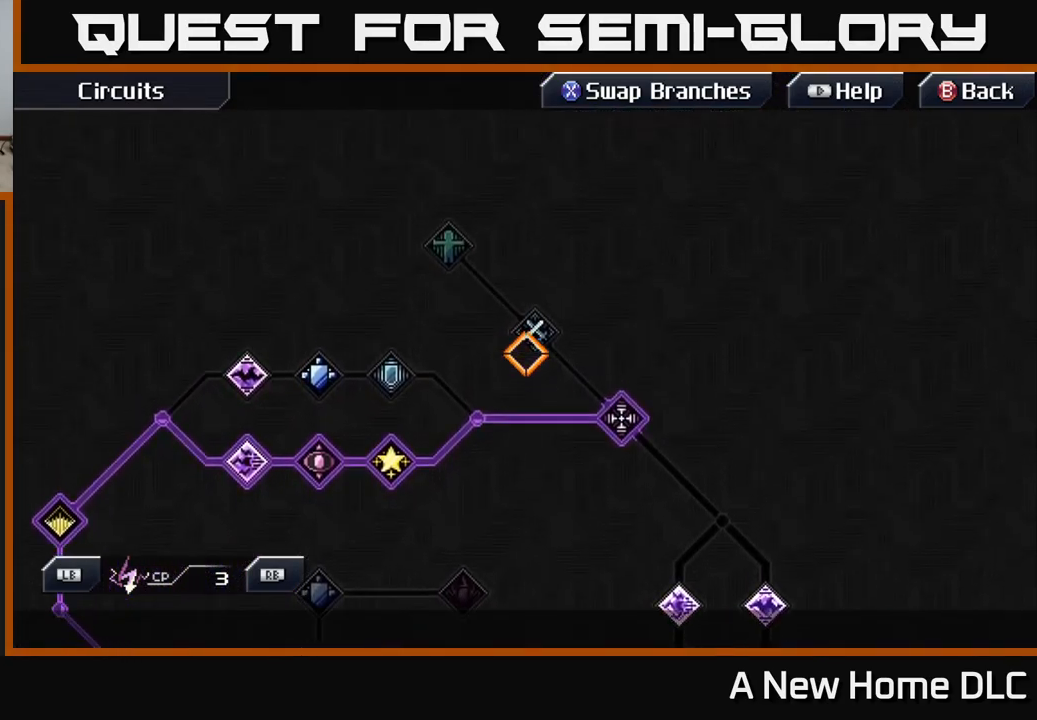
{"buttons": [], "left_stick": "center", "right_stick": "center", "events": [[83, "left_stick", "center"]]}
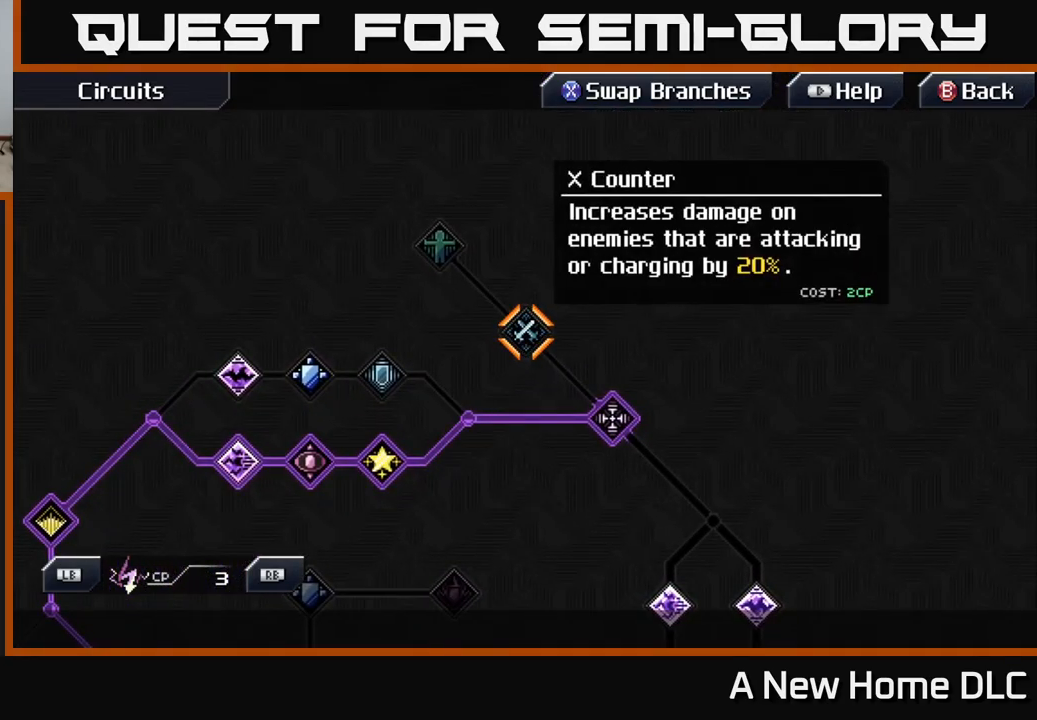
{"buttons": [], "left_stick": "center", "right_stick": "center", "events": []}
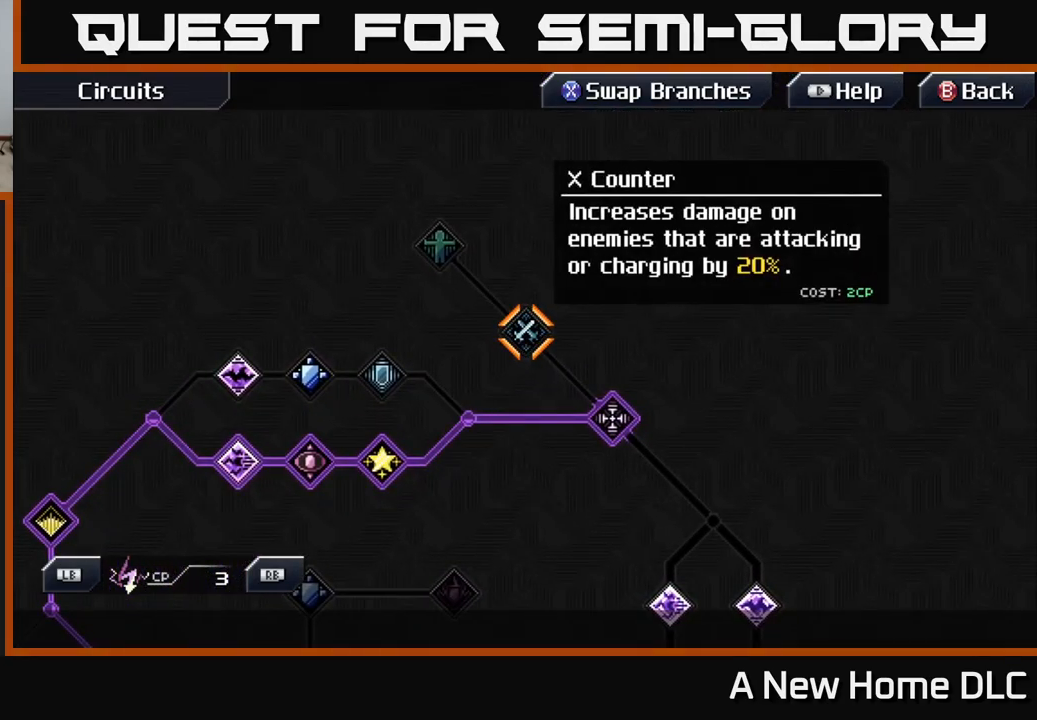
{"buttons": [], "left_stick": "center", "right_stick": "center", "events": []}
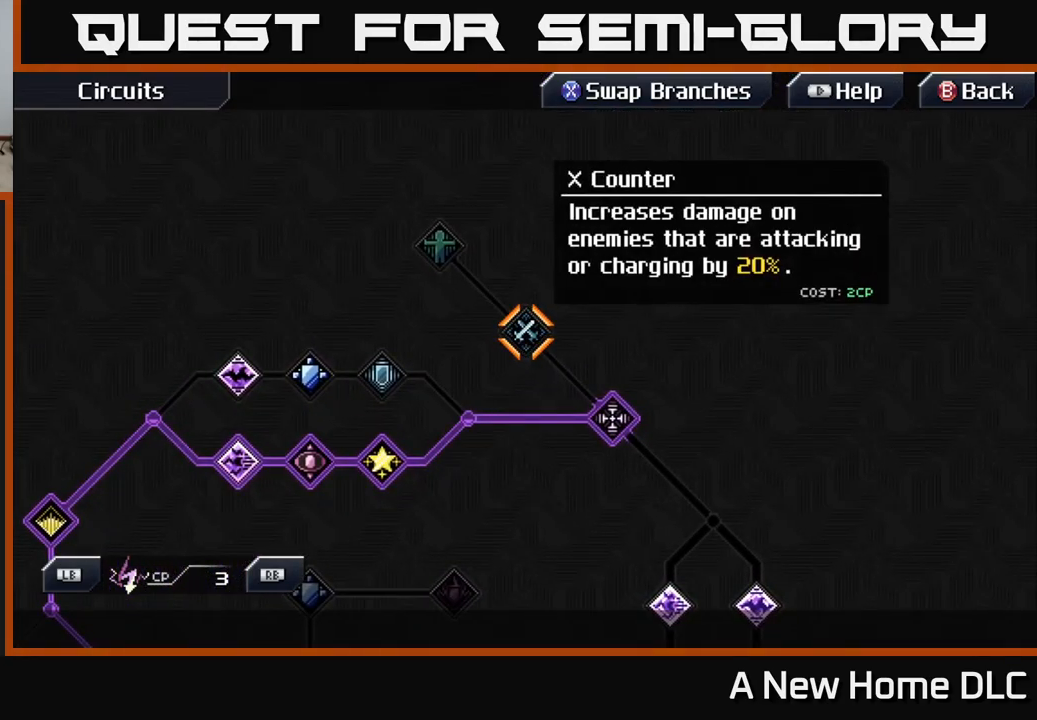
{"buttons": [], "left_stick": "center", "right_stick": "center", "events": []}
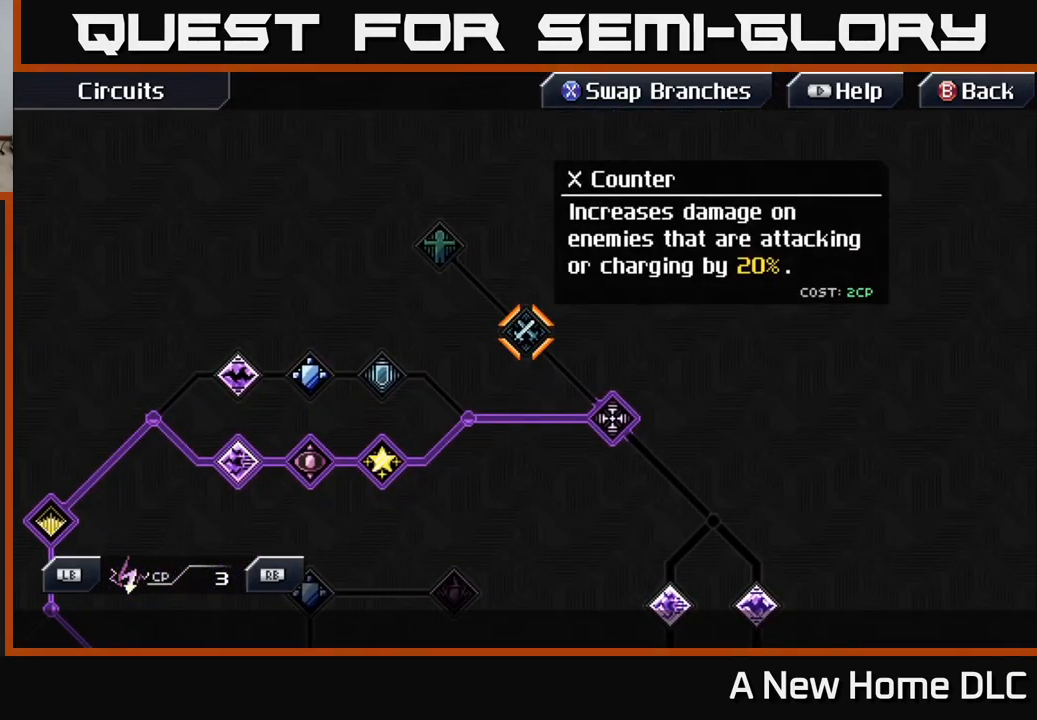
{"buttons": [], "left_stick": "center", "right_stick": "center", "events": []}
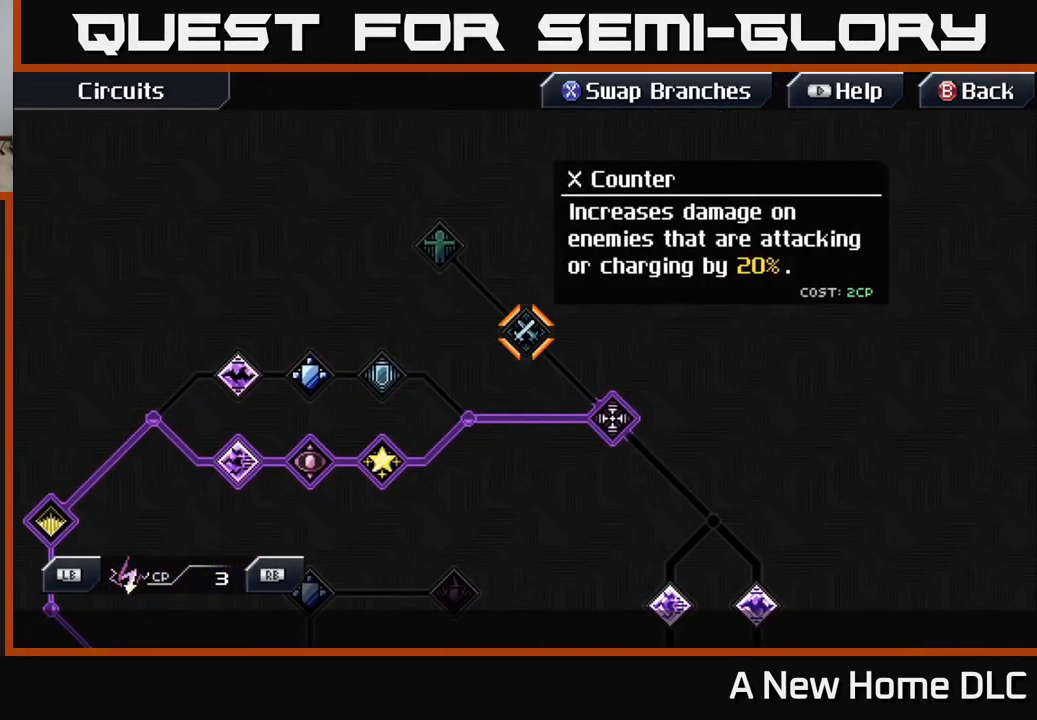
{"buttons": [], "left_stick": "center", "right_stick": "center", "events": []}
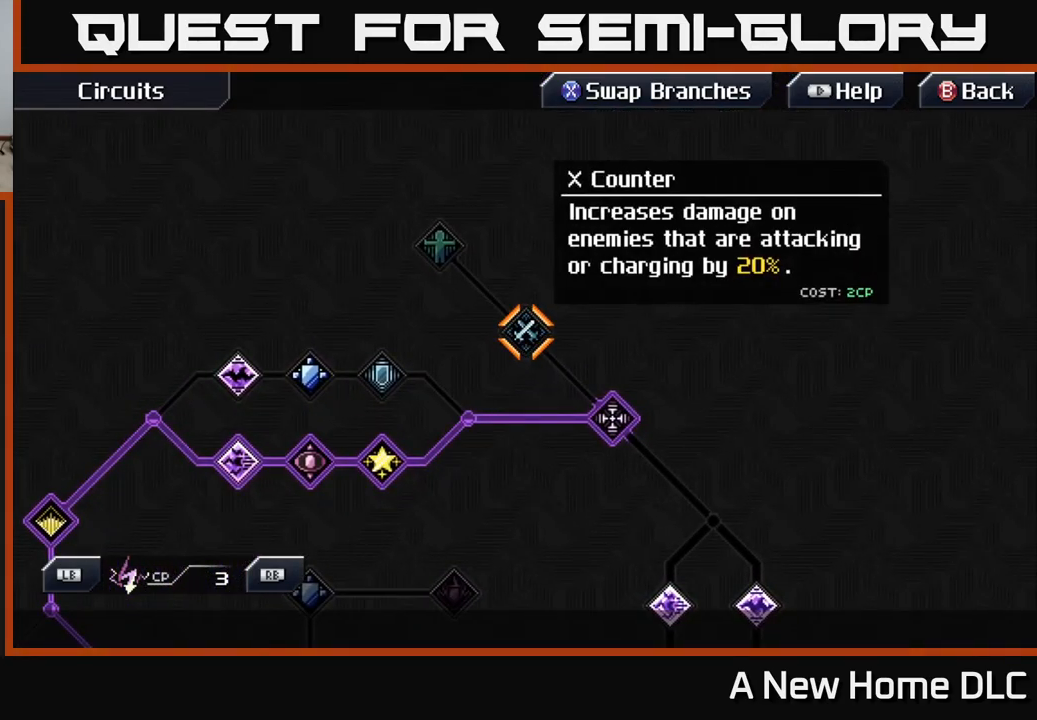
{"buttons": [], "left_stick": "center", "right_stick": "center", "events": []}
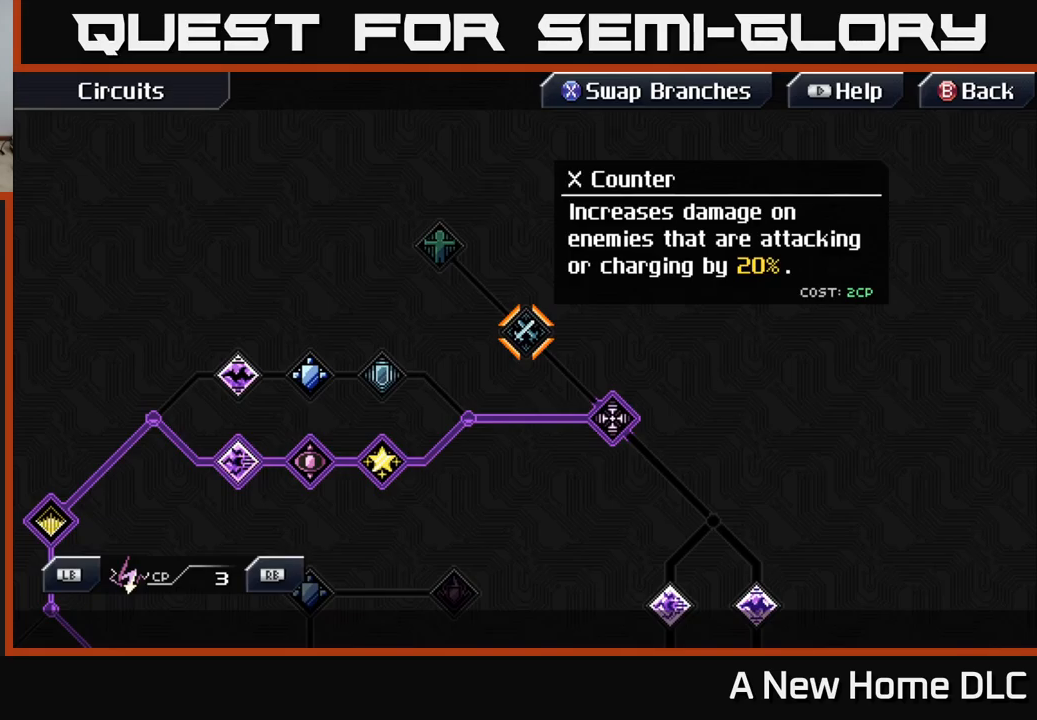
{"buttons": [], "left_stick": "up-left", "right_stick": "center", "events": [[300, "left_stick", "up-left"]]}
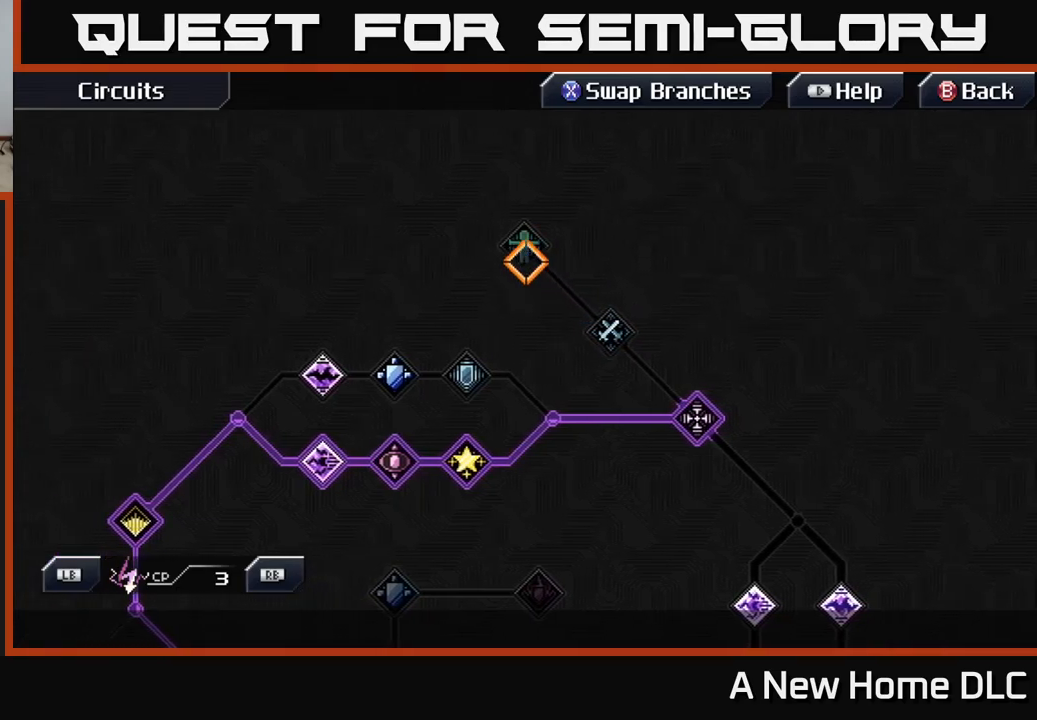
{"buttons": [], "left_stick": "center", "right_stick": "center", "events": [[100, "left_stick", "center"]]}
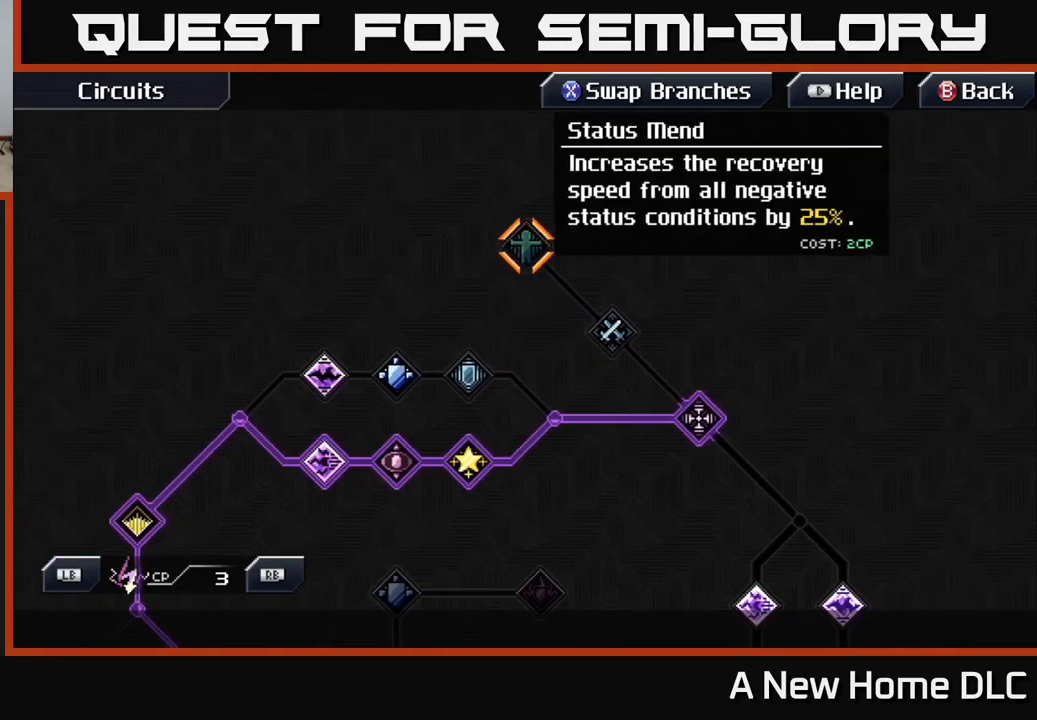
{"buttons": [], "left_stick": "down-right", "right_stick": "center", "events": [[233, "left_stick", "right"], [283, "left_stick", "down-right"]]}
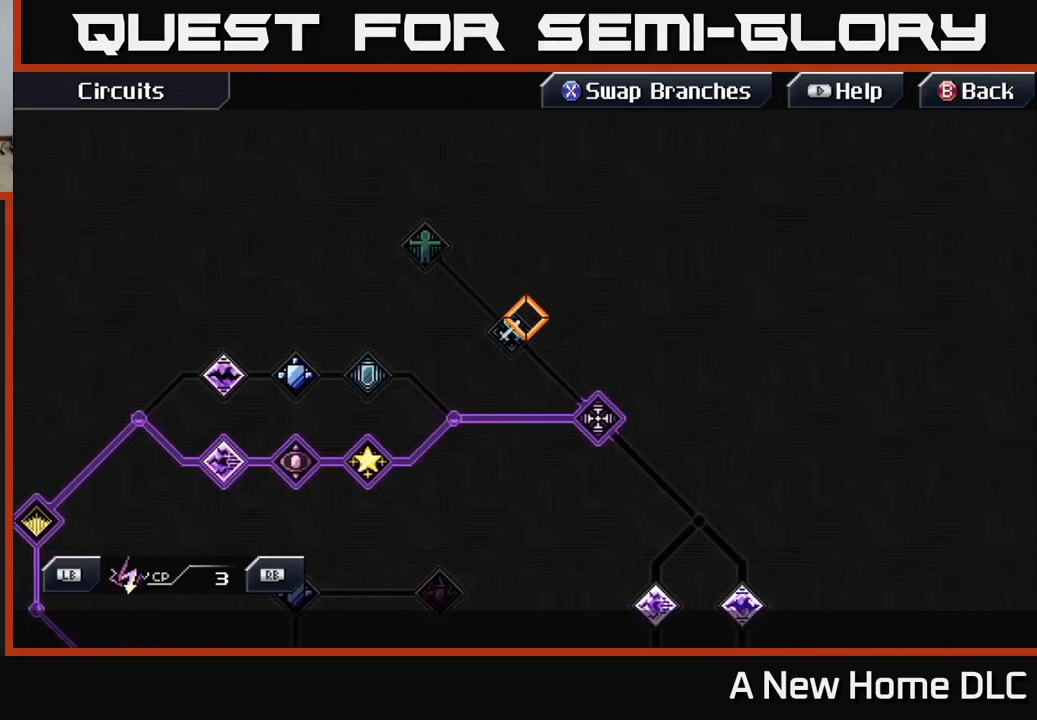
{"buttons": [], "left_stick": "down-right", "right_stick": "center", "events": []}